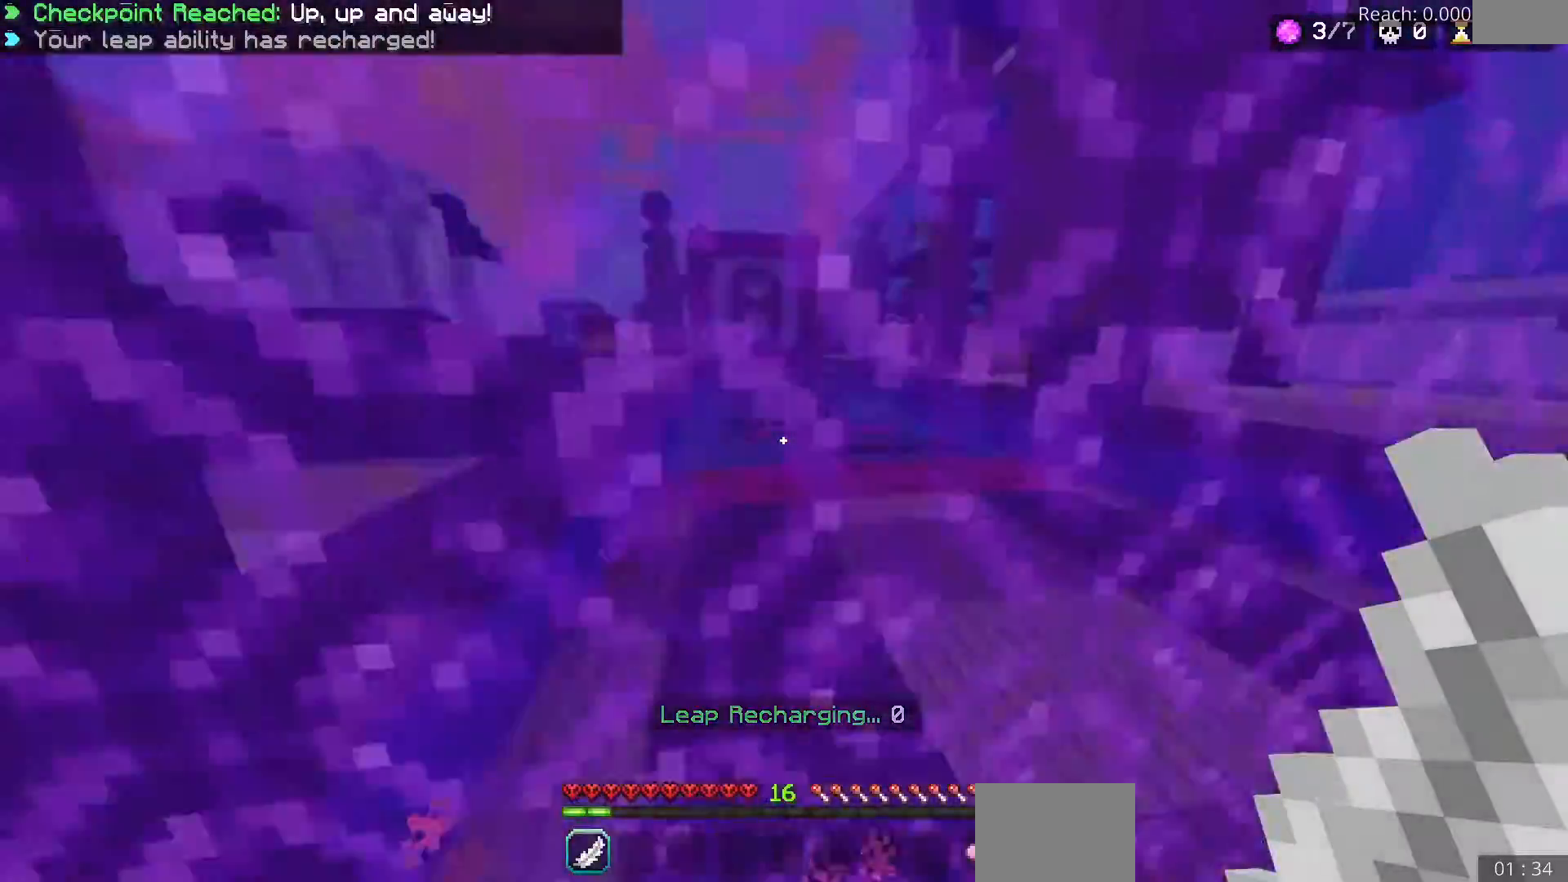
Gameplay with keyboard; each line is a JSON object with the keys held at the frame after it. "events" lists presses ("down") and releases ("up") of "a", "d", "s" and "w" between this image and that frame as [ms after this image, input, new state], when the widget could be followed in between. No other keys are recorded. Mouse input is not recorded.
{"keys": ["w"], "events": []}
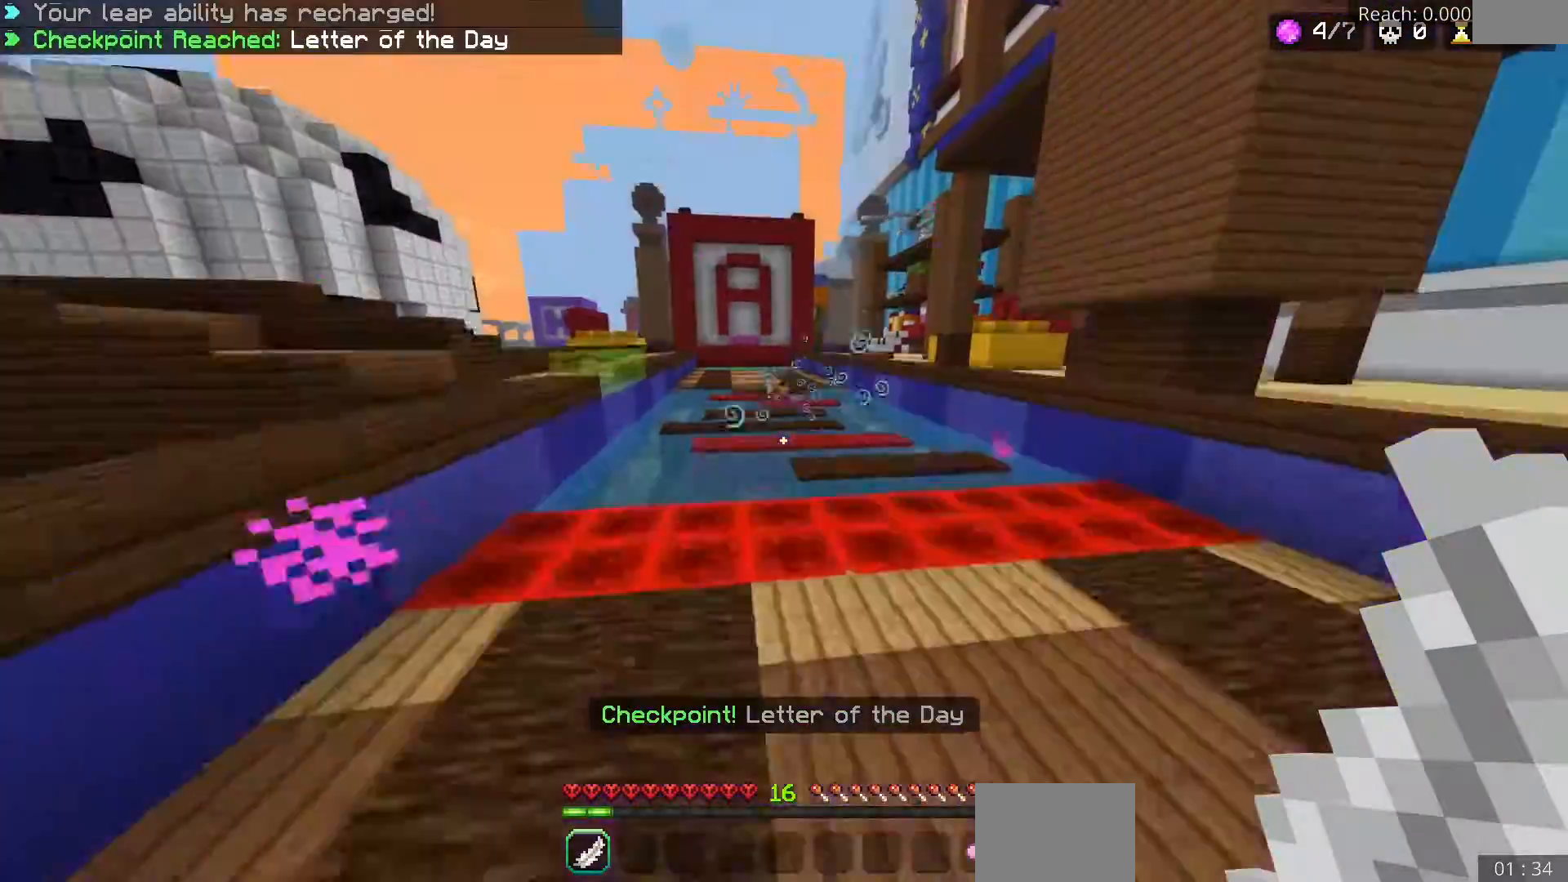
{"keys": ["d", "w"], "events": [[183, "d", "down"]]}
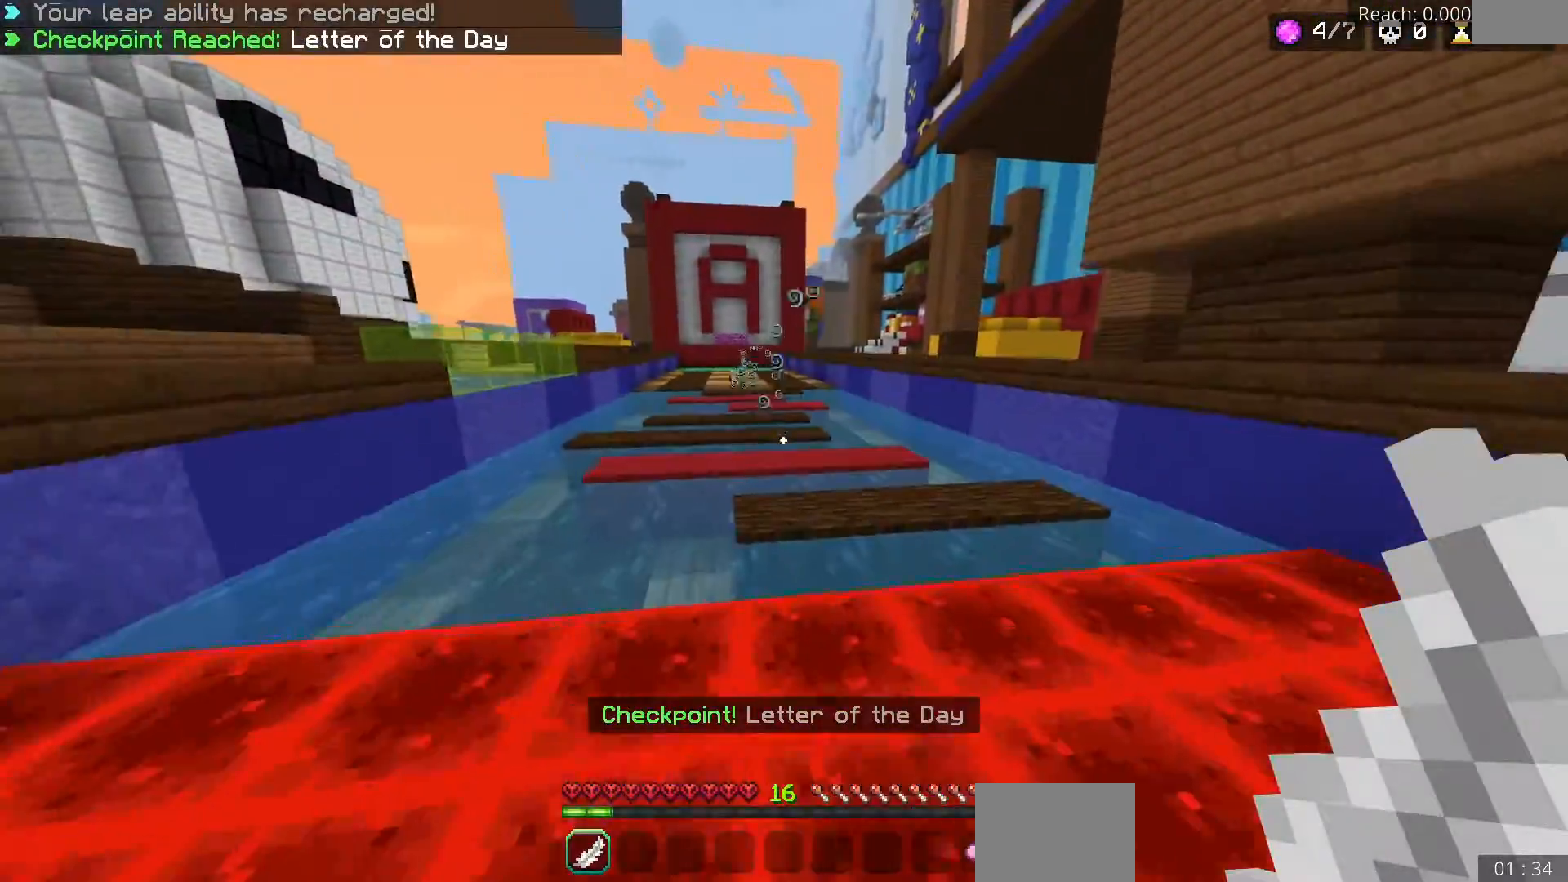
{"keys": ["w"], "events": [[150, "d", "up"]]}
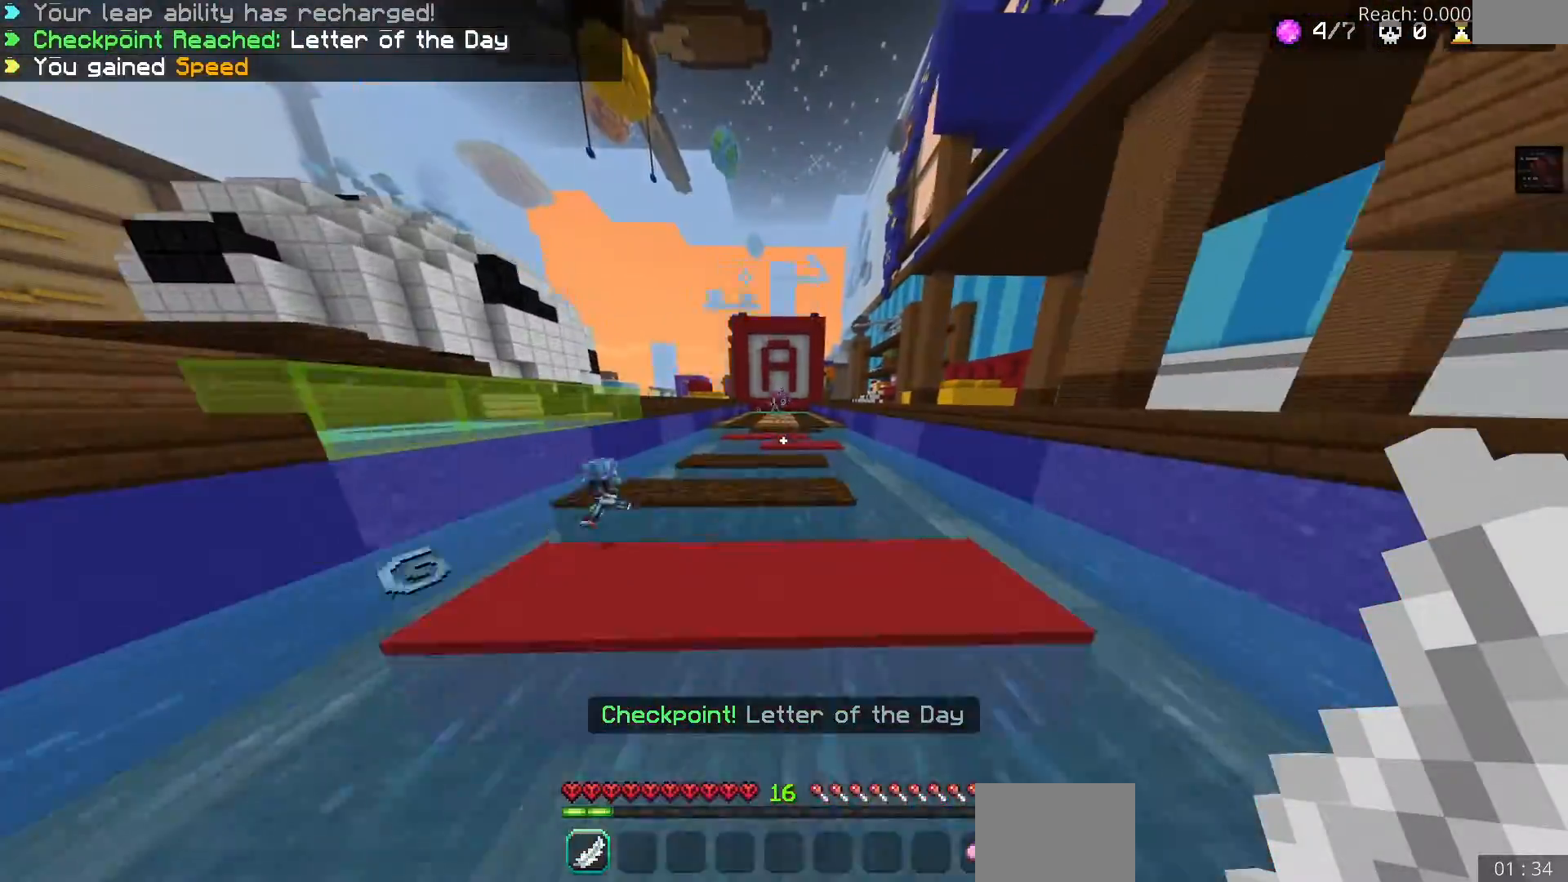
{"keys": ["w"], "events": []}
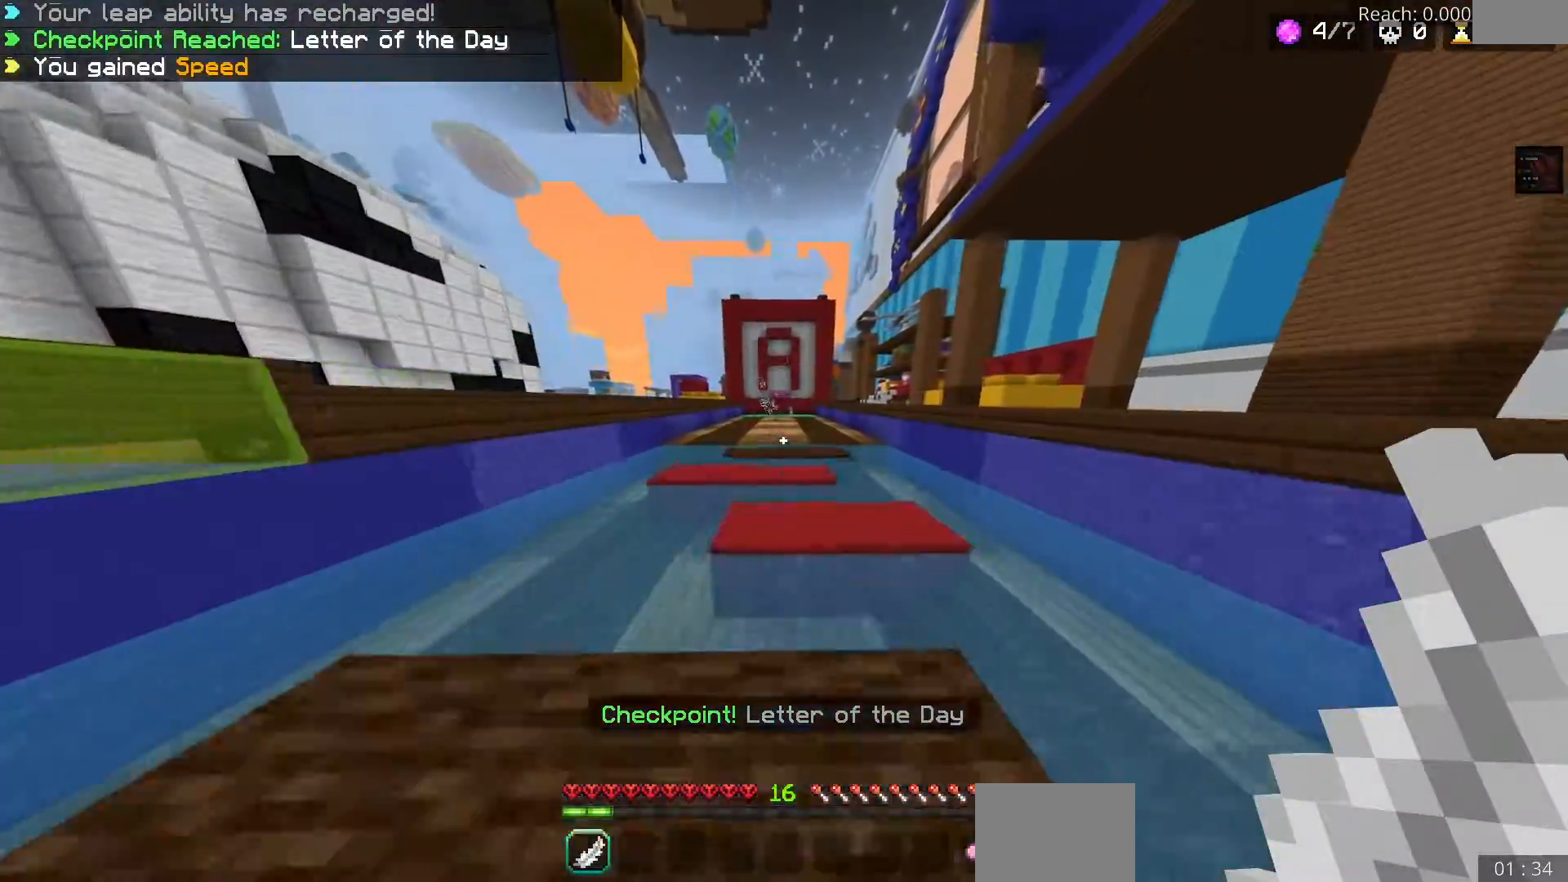
{"keys": ["w"], "events": []}
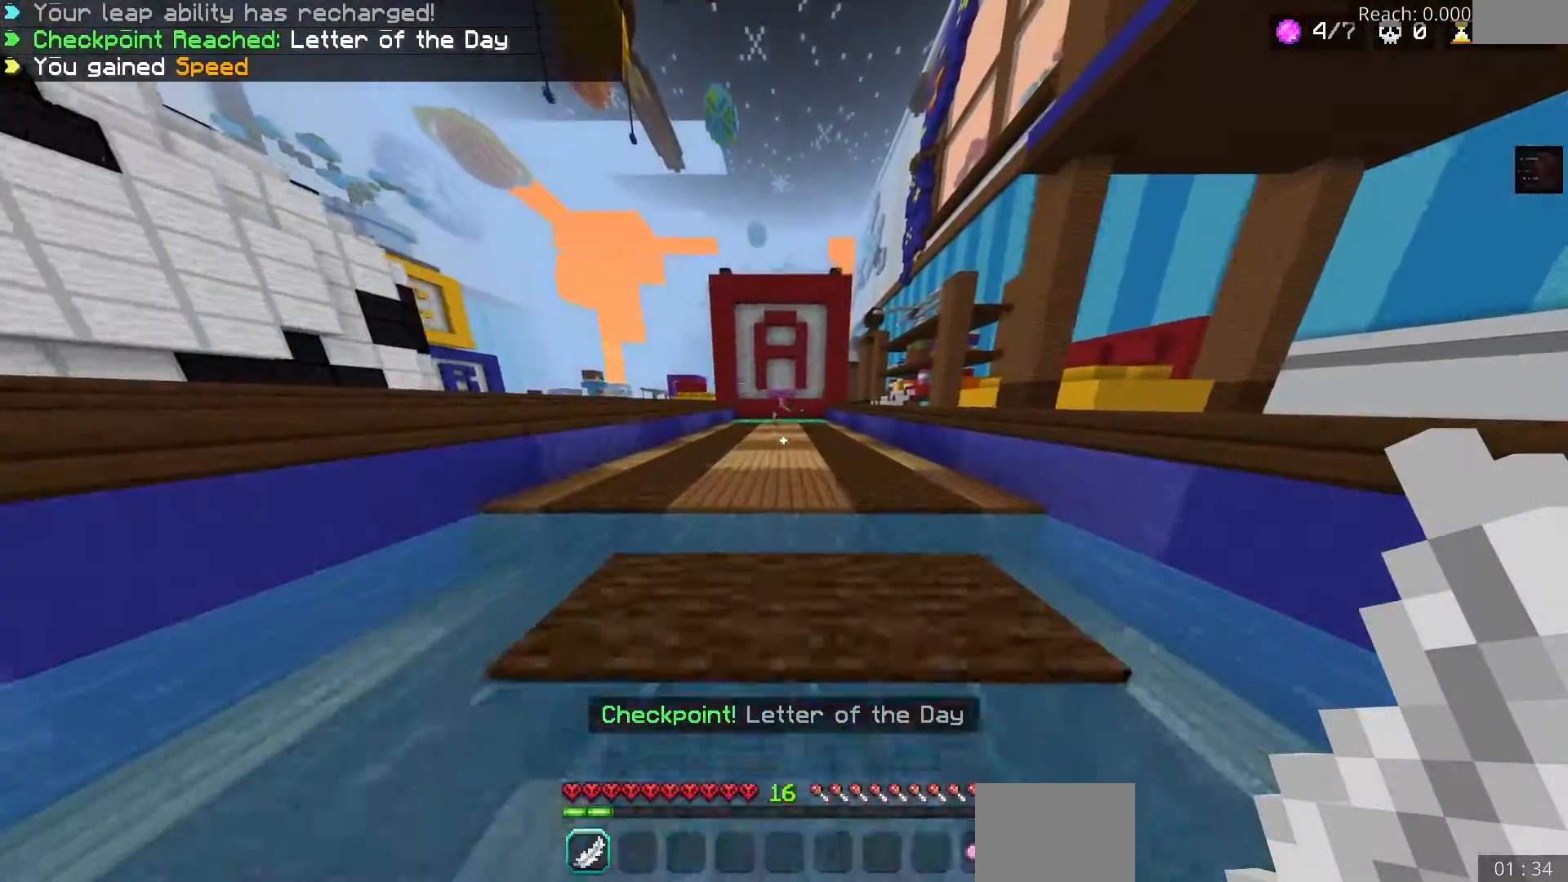
{"keys": ["w"], "events": []}
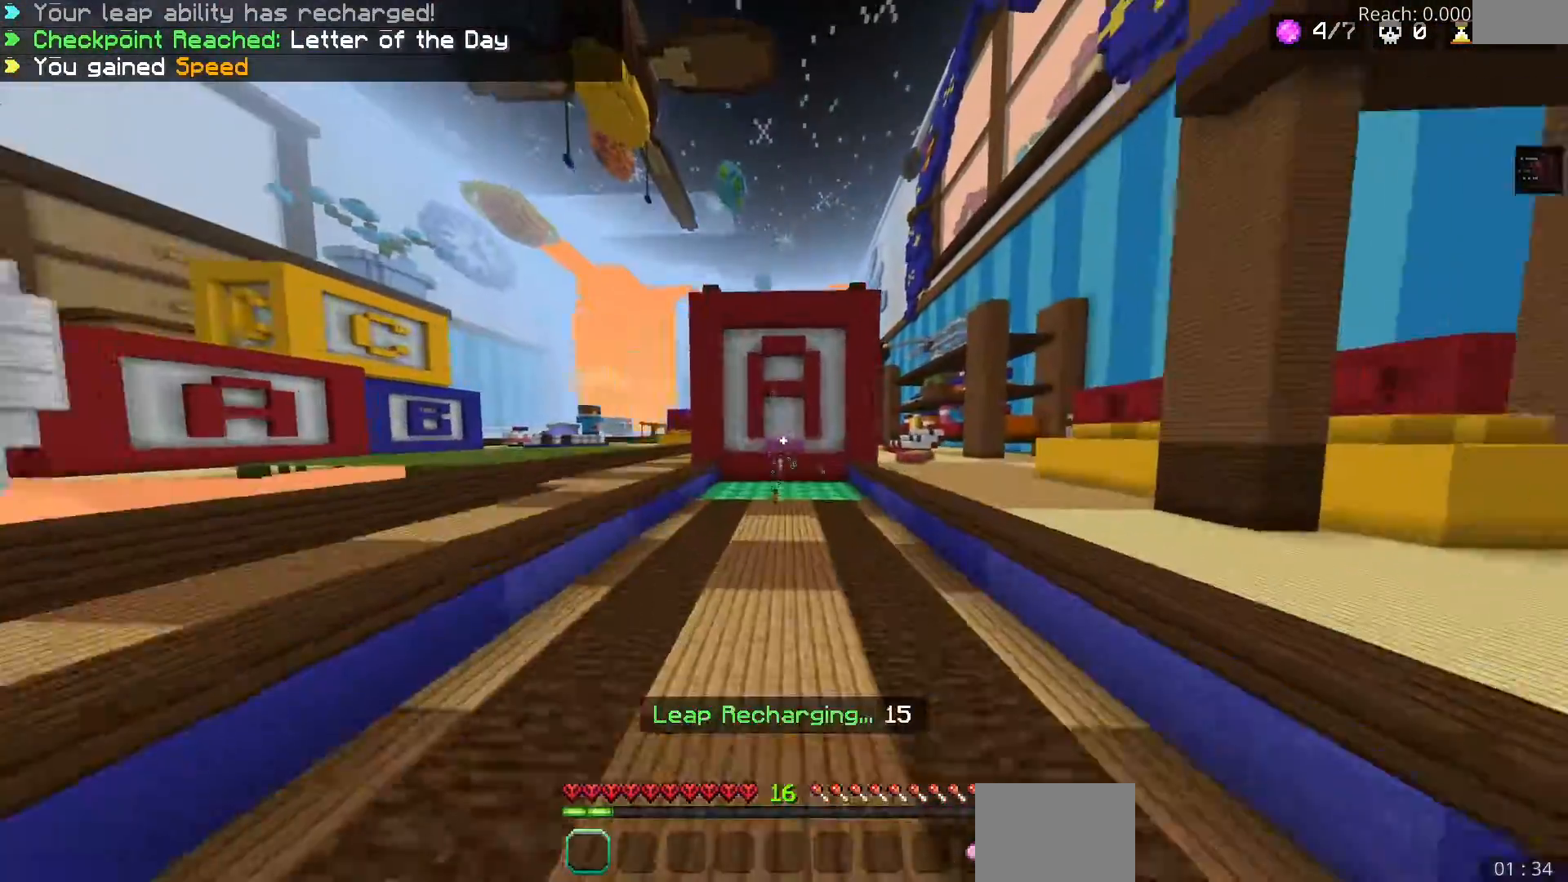
{"keys": ["w"], "events": []}
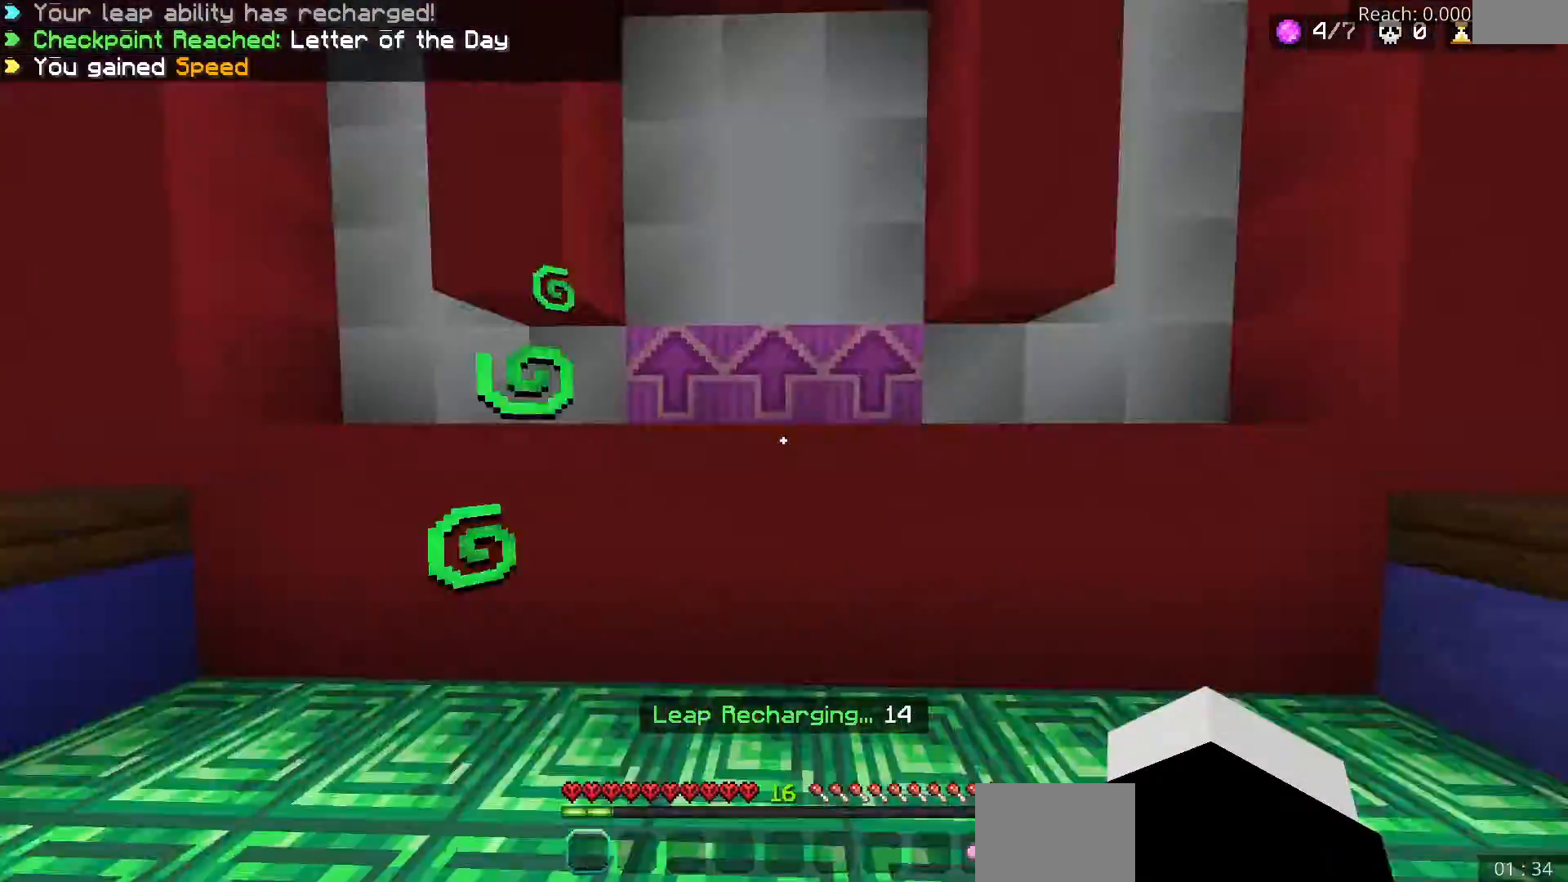
{"keys": ["w"], "events": []}
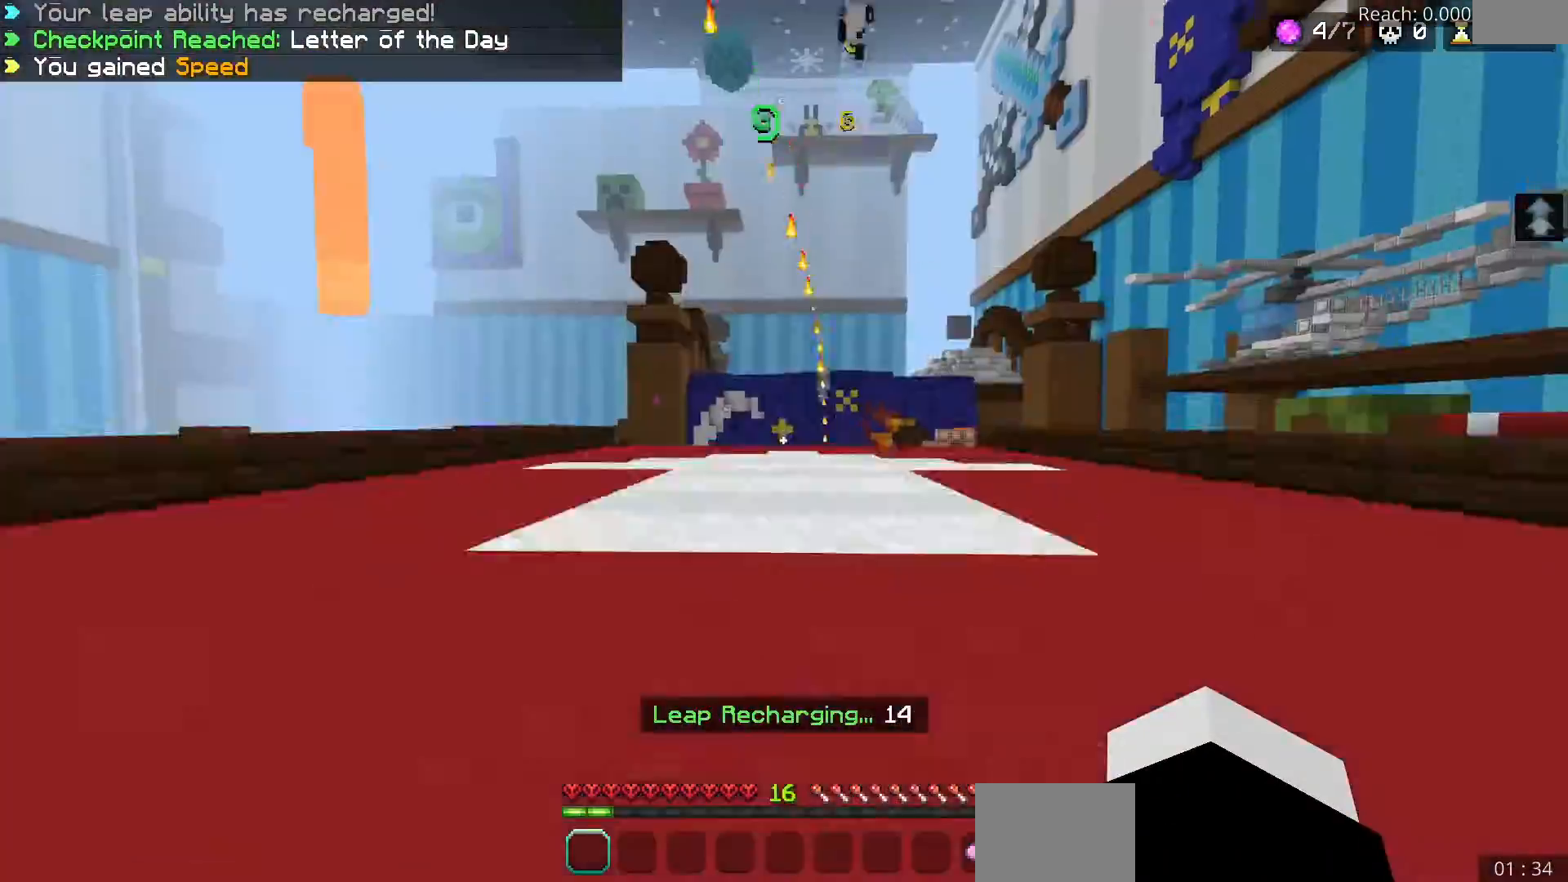
{"keys": ["w"], "events": []}
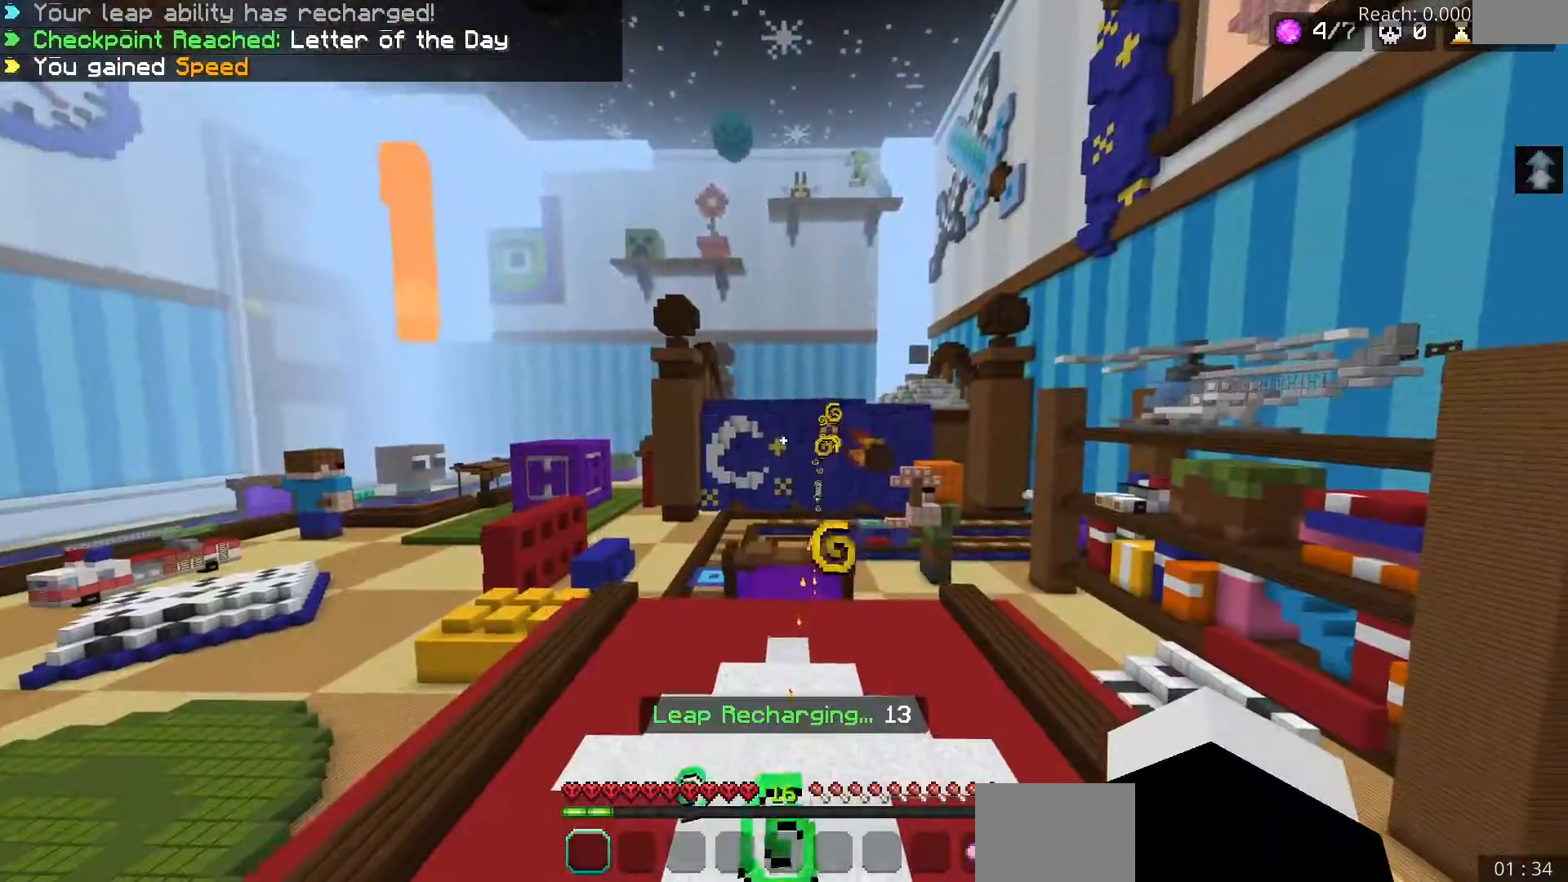
{"keys": ["w"], "events": []}
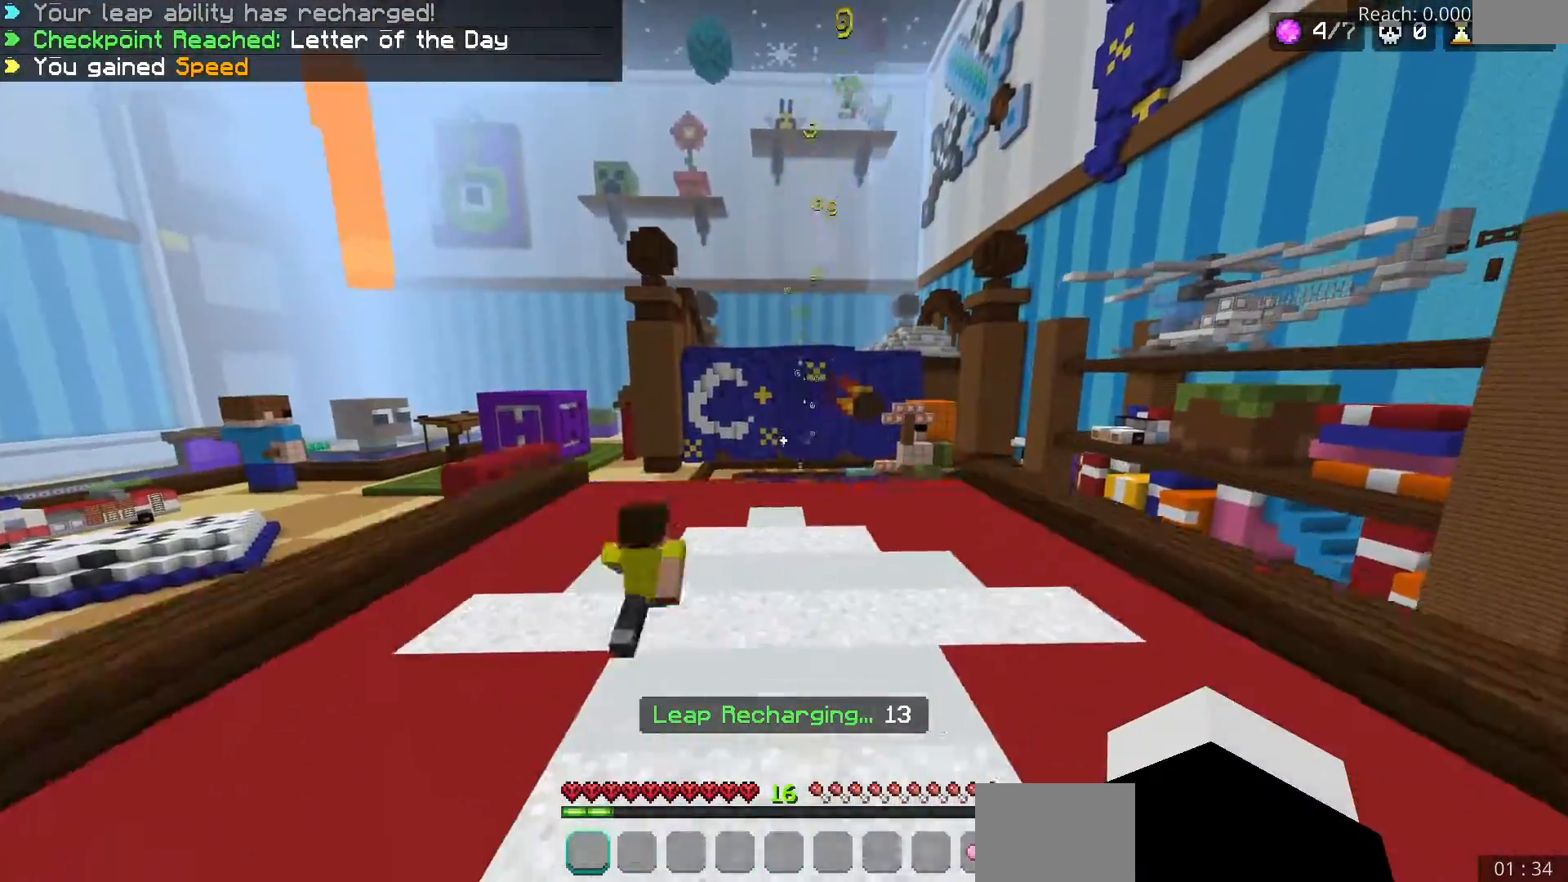
{"keys": ["w"], "events": []}
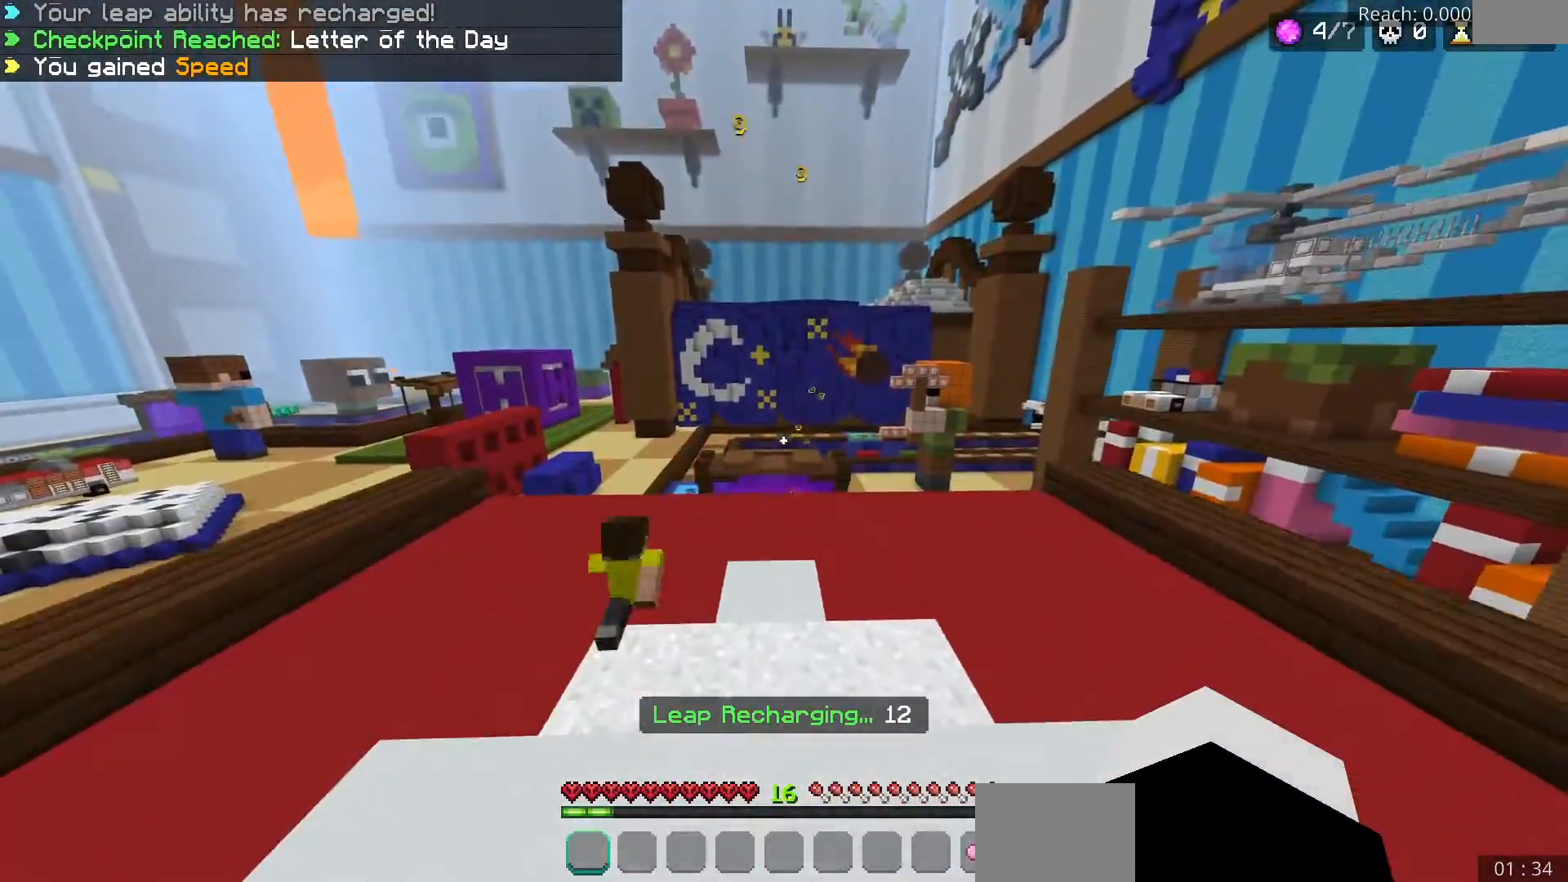
{"keys": ["w"], "events": []}
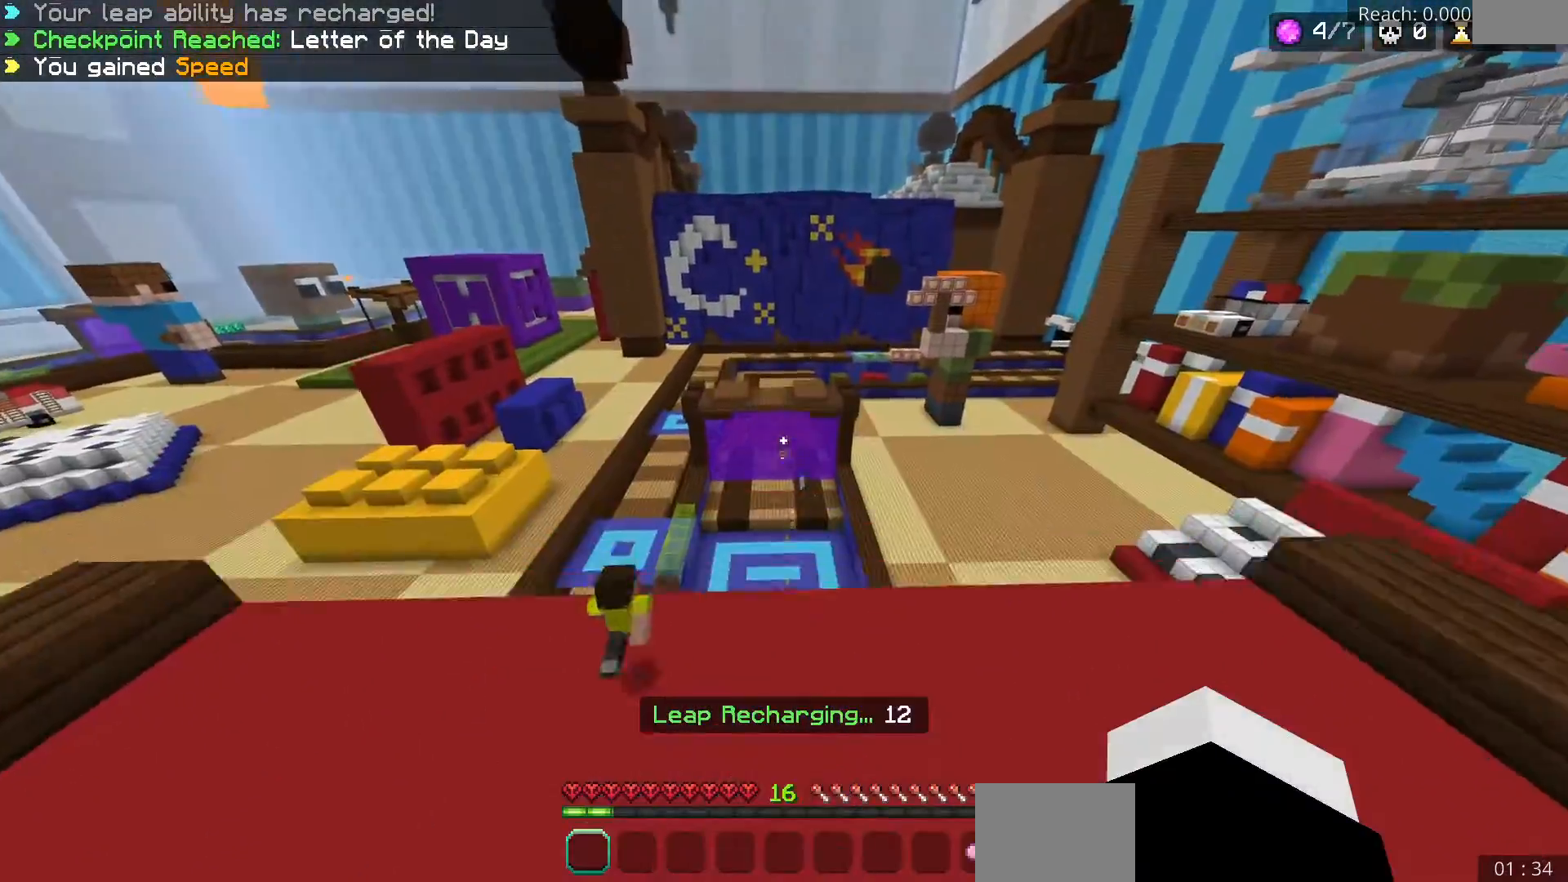
{"keys": ["w"], "events": []}
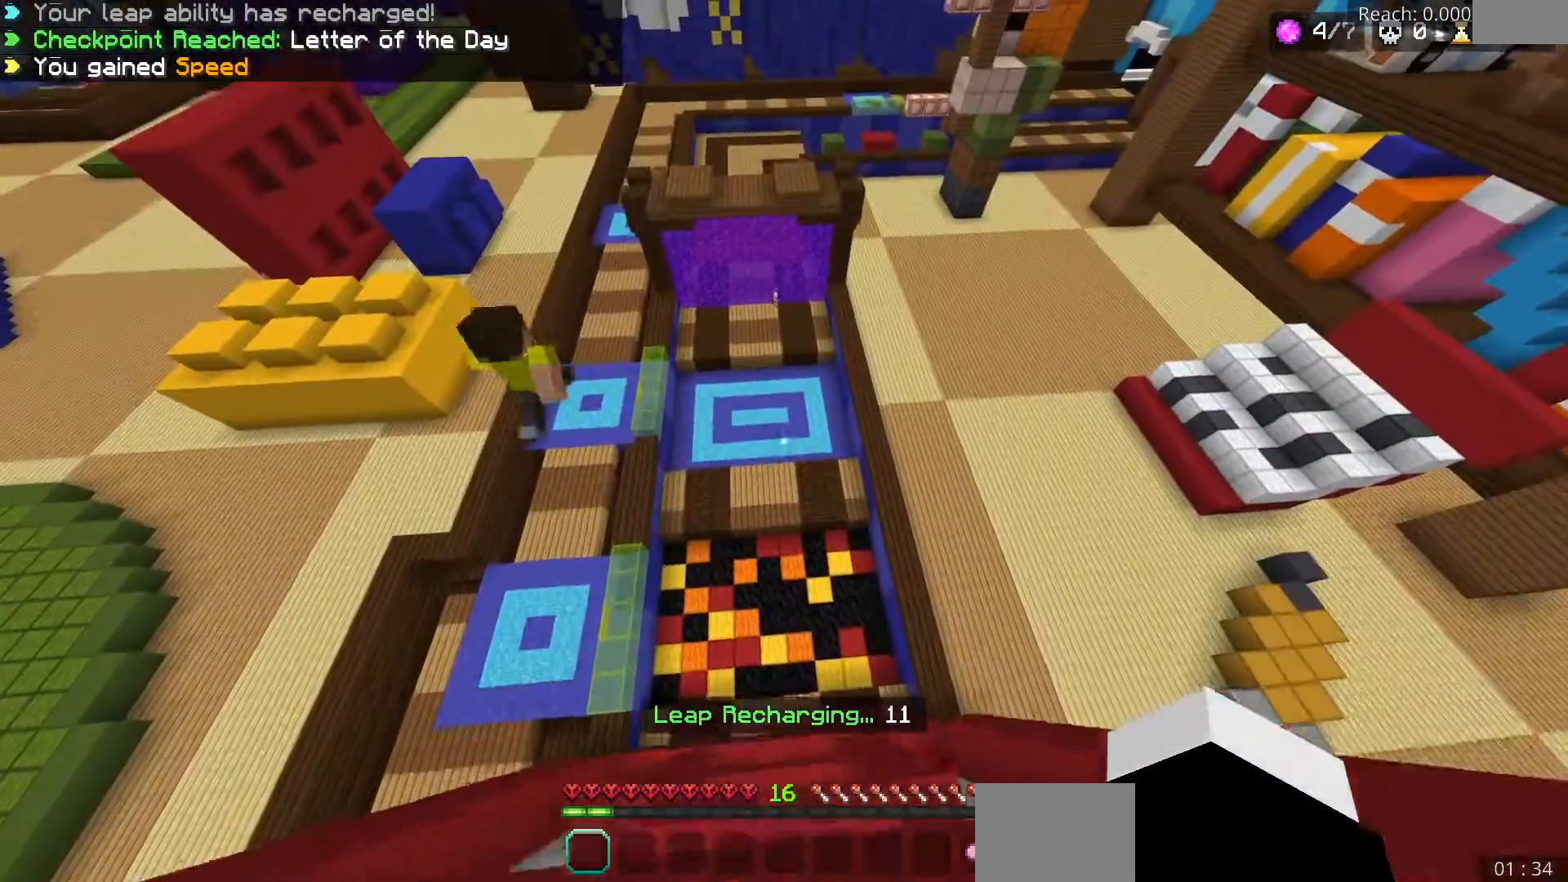
{"keys": ["w"], "events": []}
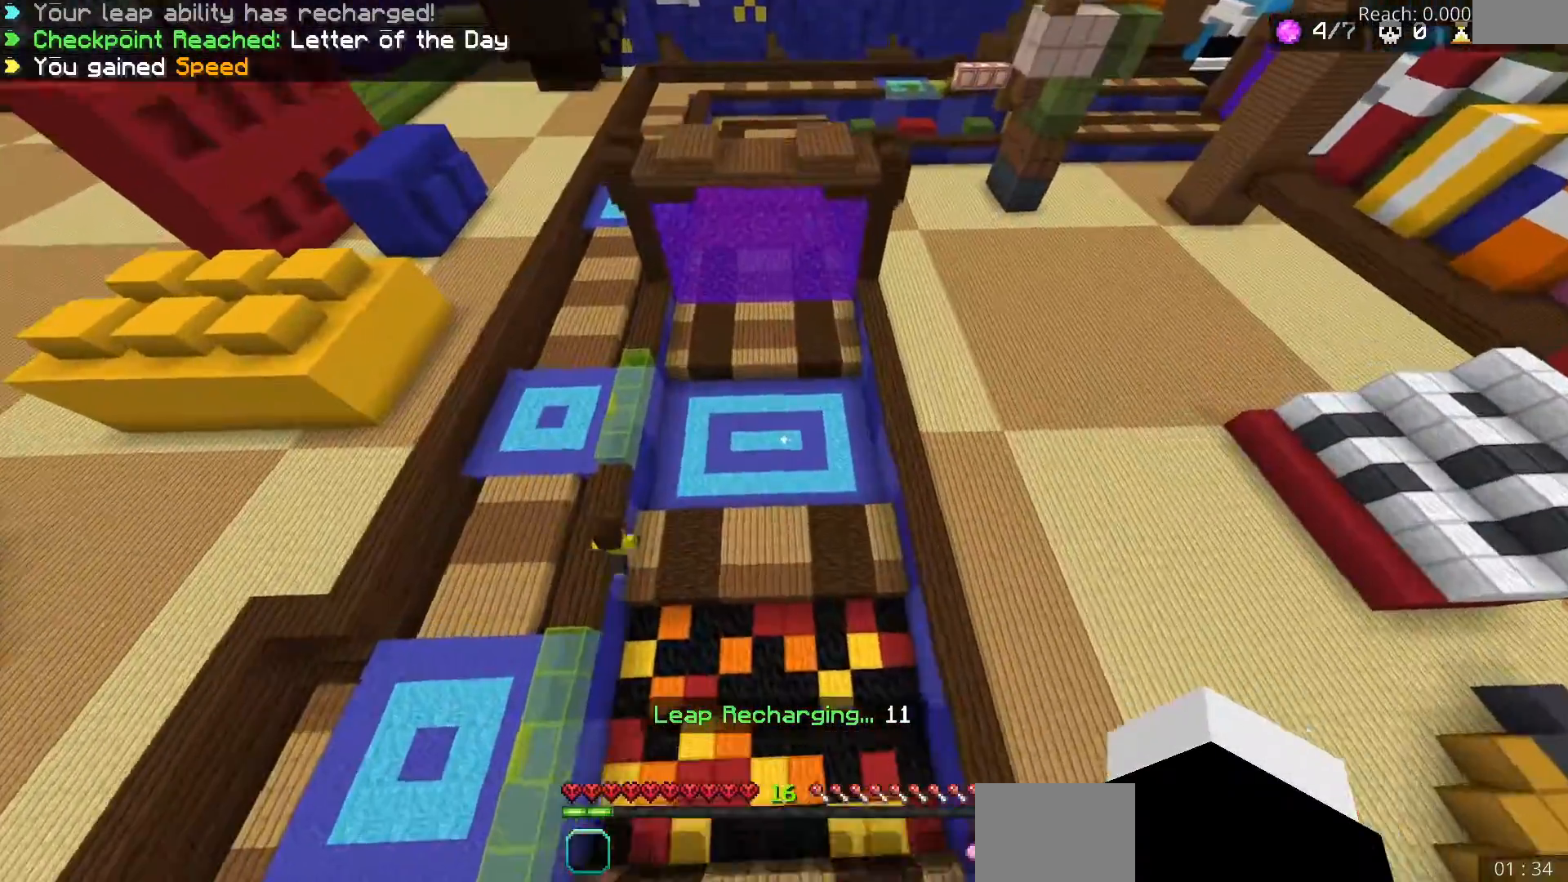
{"keys": ["w"], "events": [[150, "a", "down"], [467, "a", "up"]]}
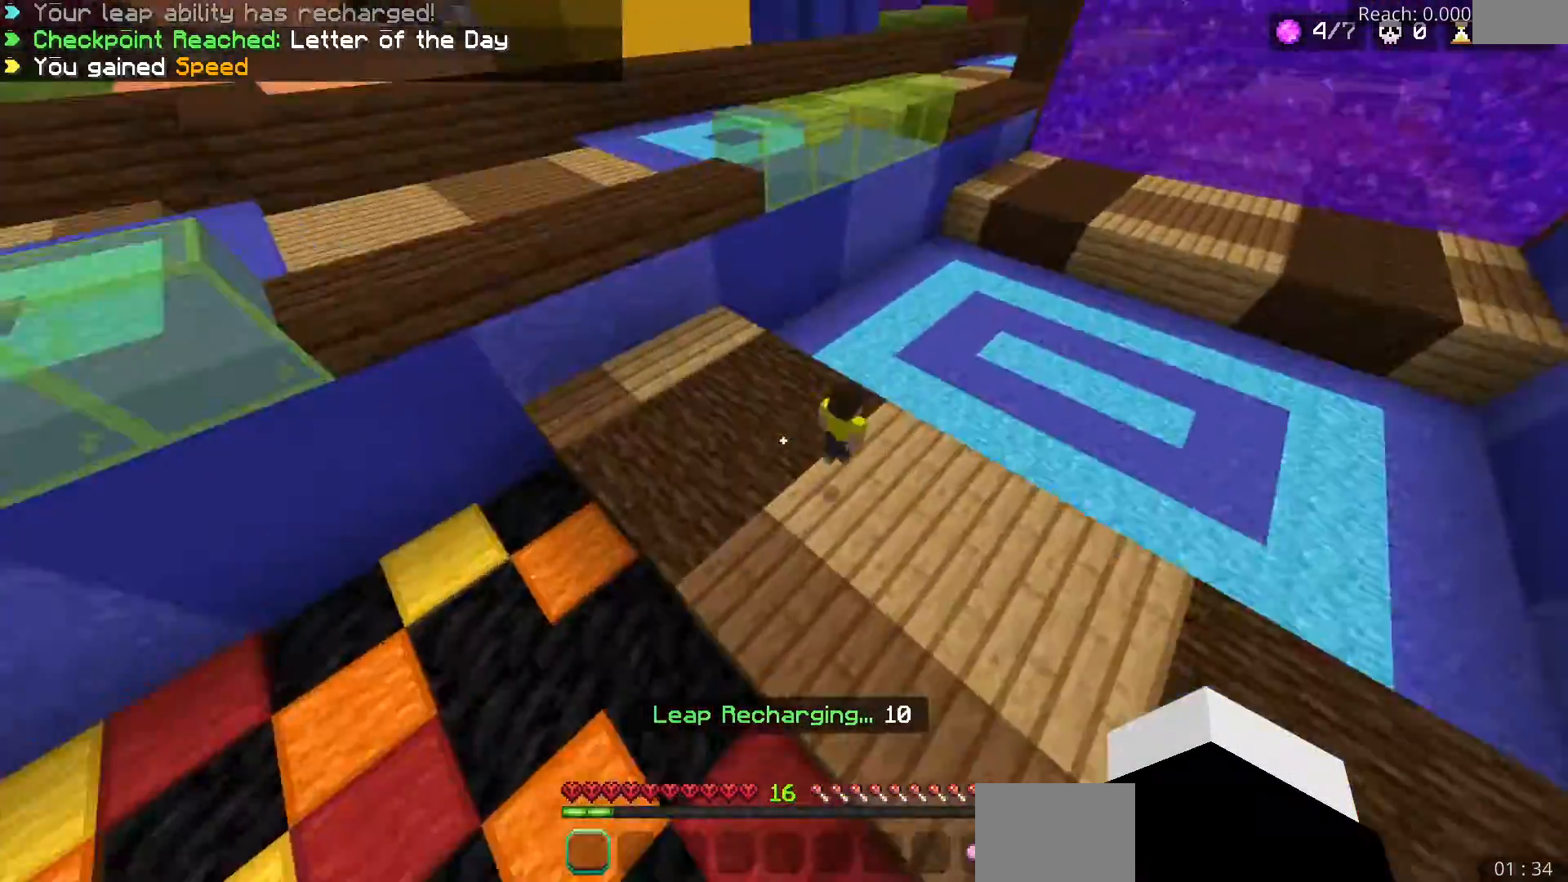
{"keys": ["w"], "events": []}
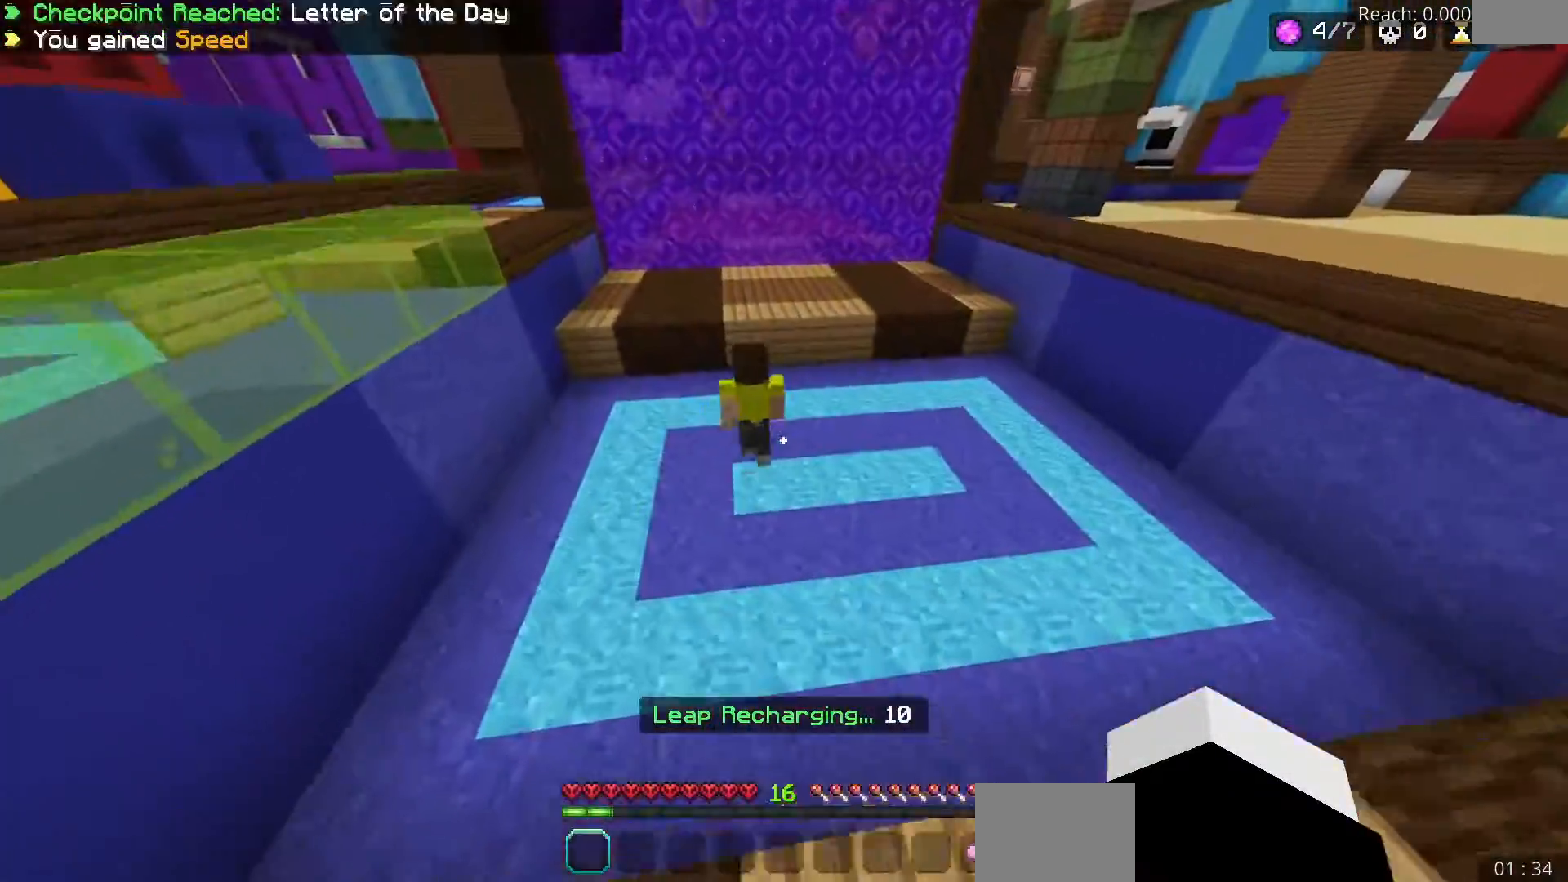
{"keys": ["w"], "events": []}
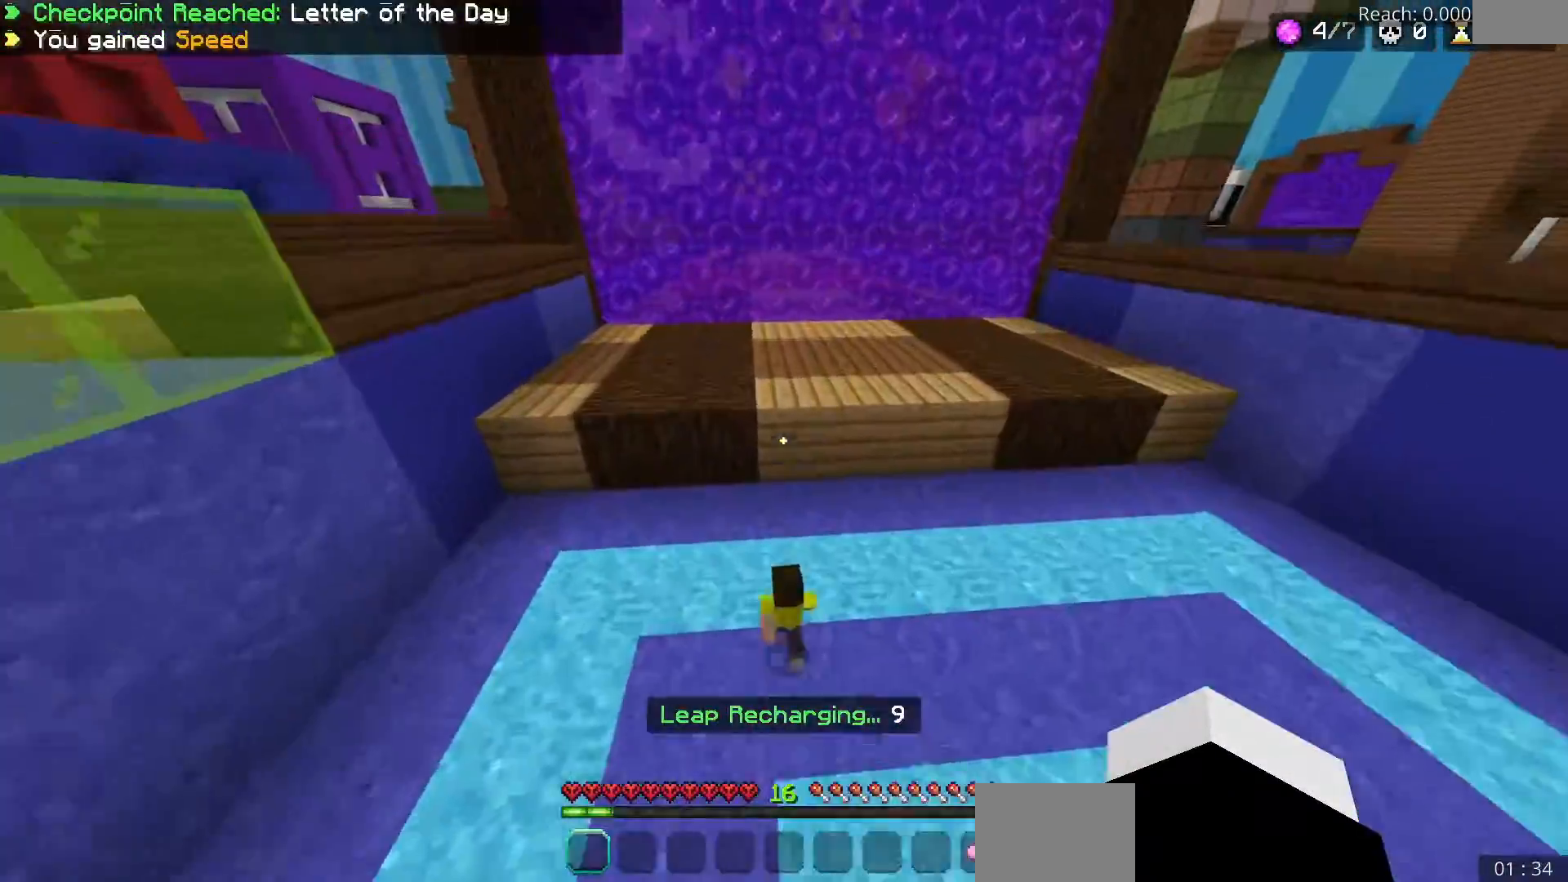
{"keys": ["w"], "events": []}
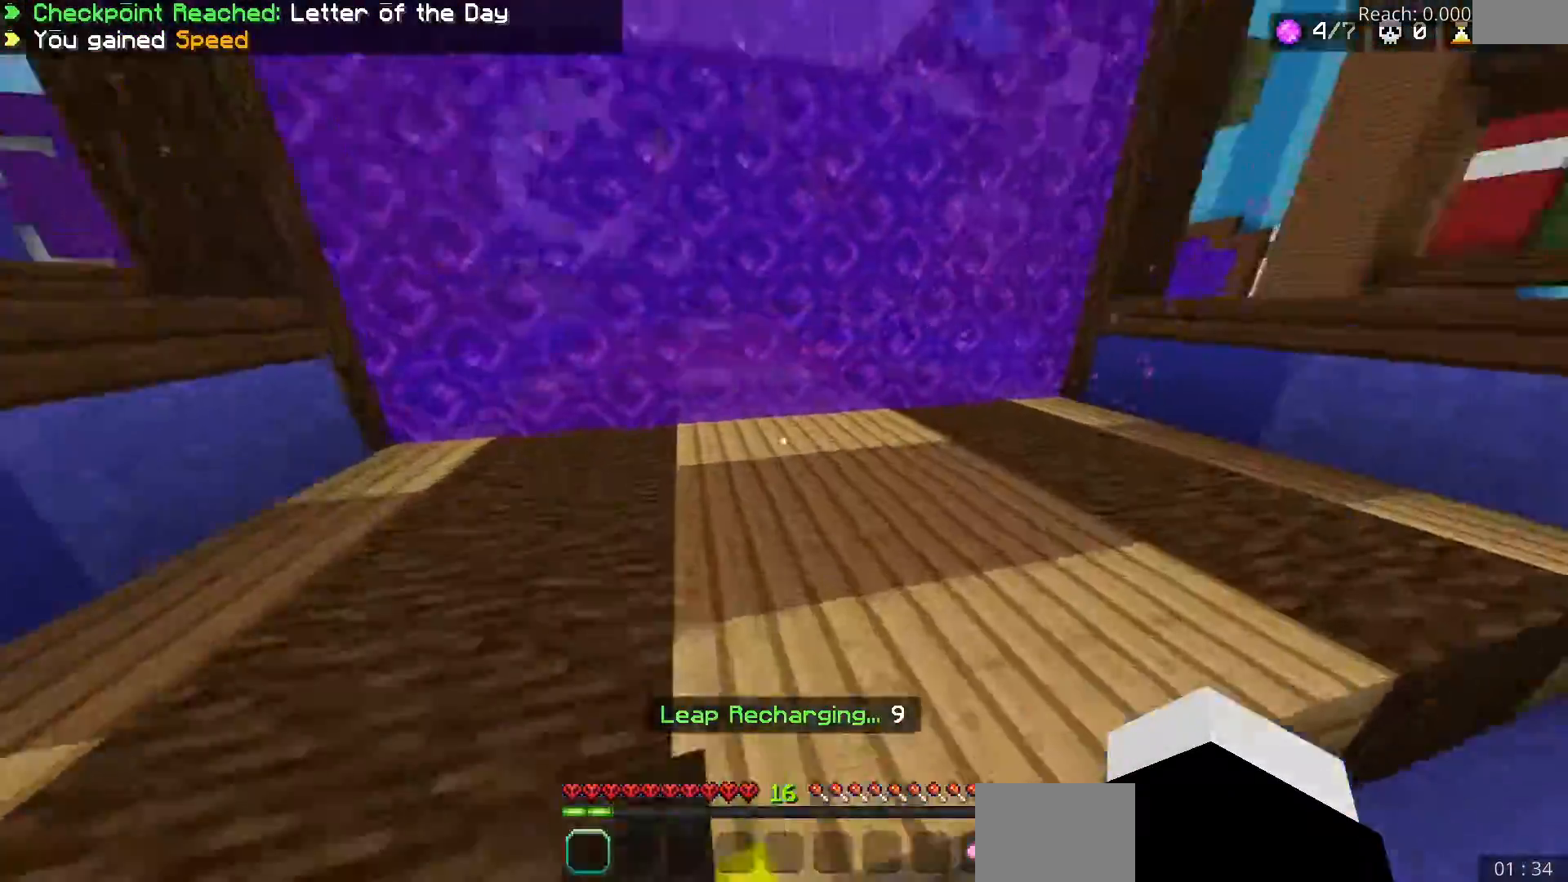
{"keys": ["w"], "events": []}
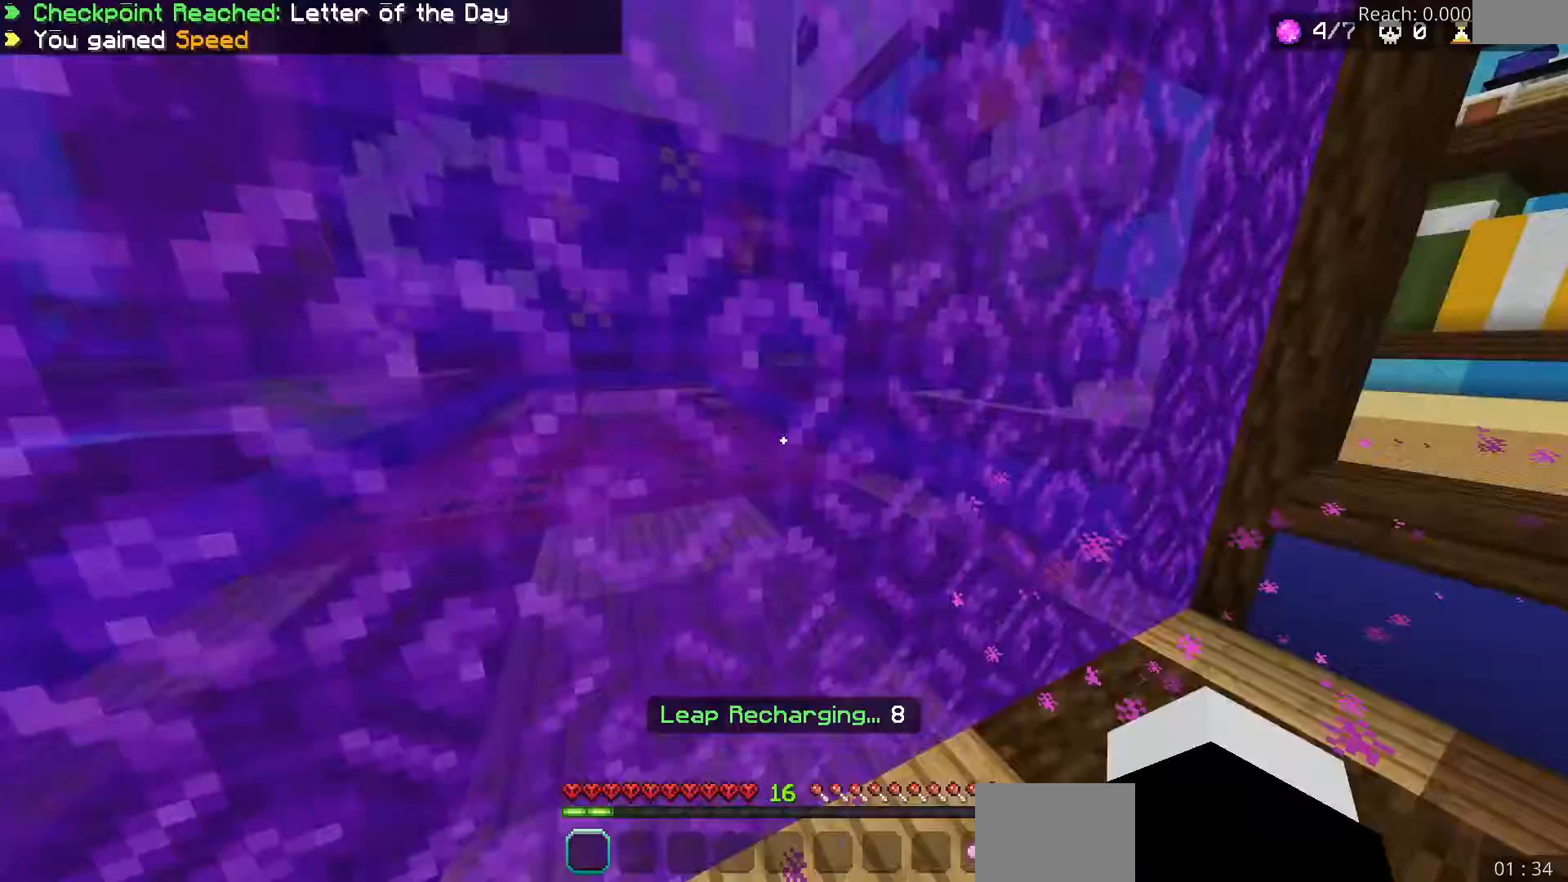
{"keys": ["w"], "events": []}
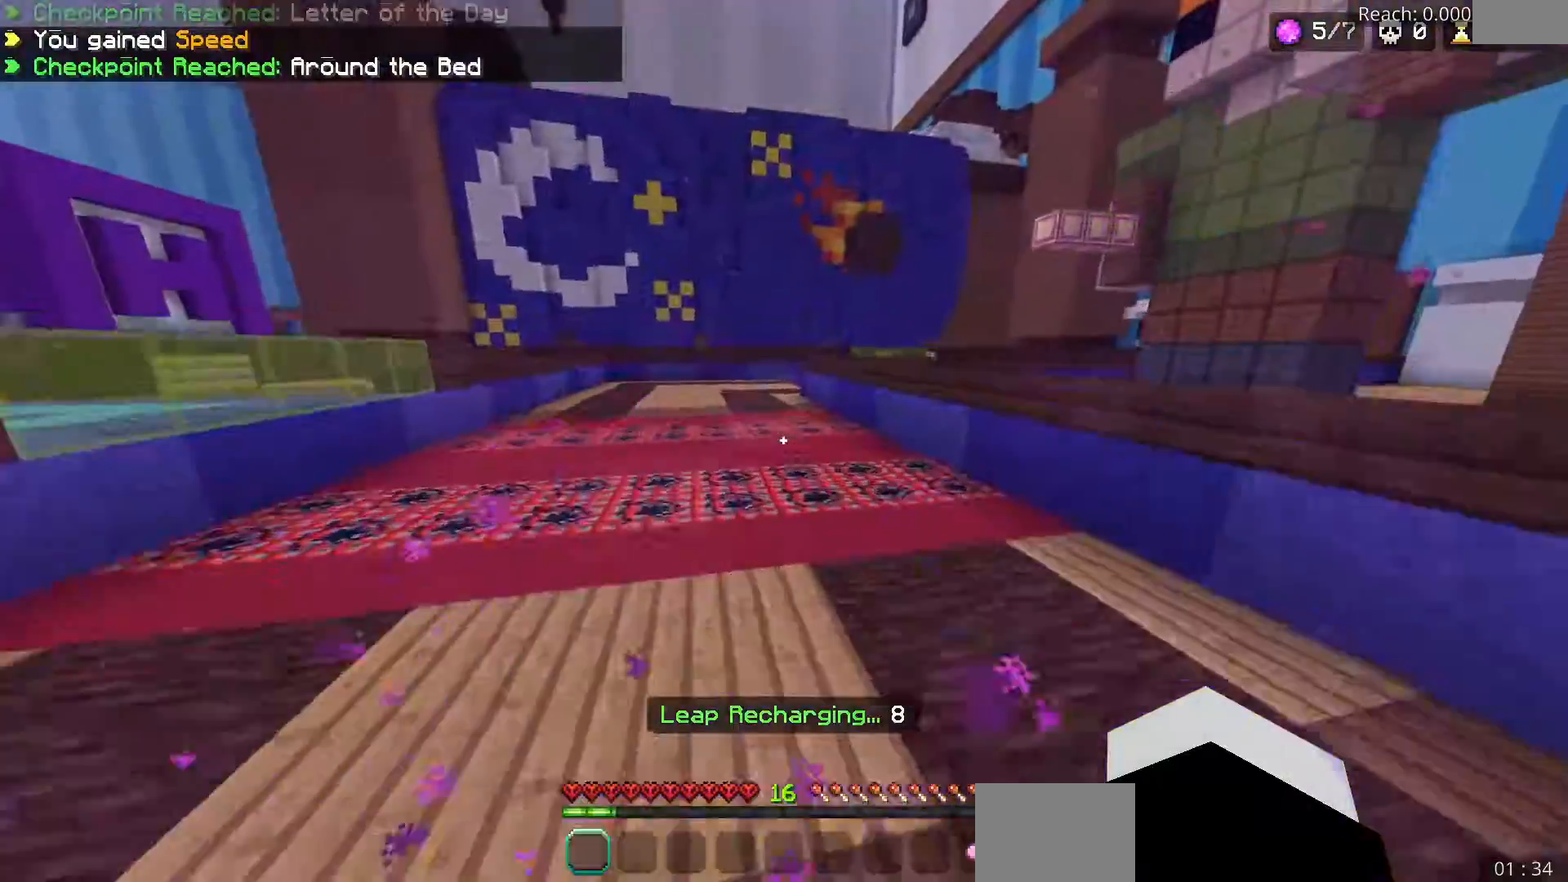
{"keys": ["w"], "events": []}
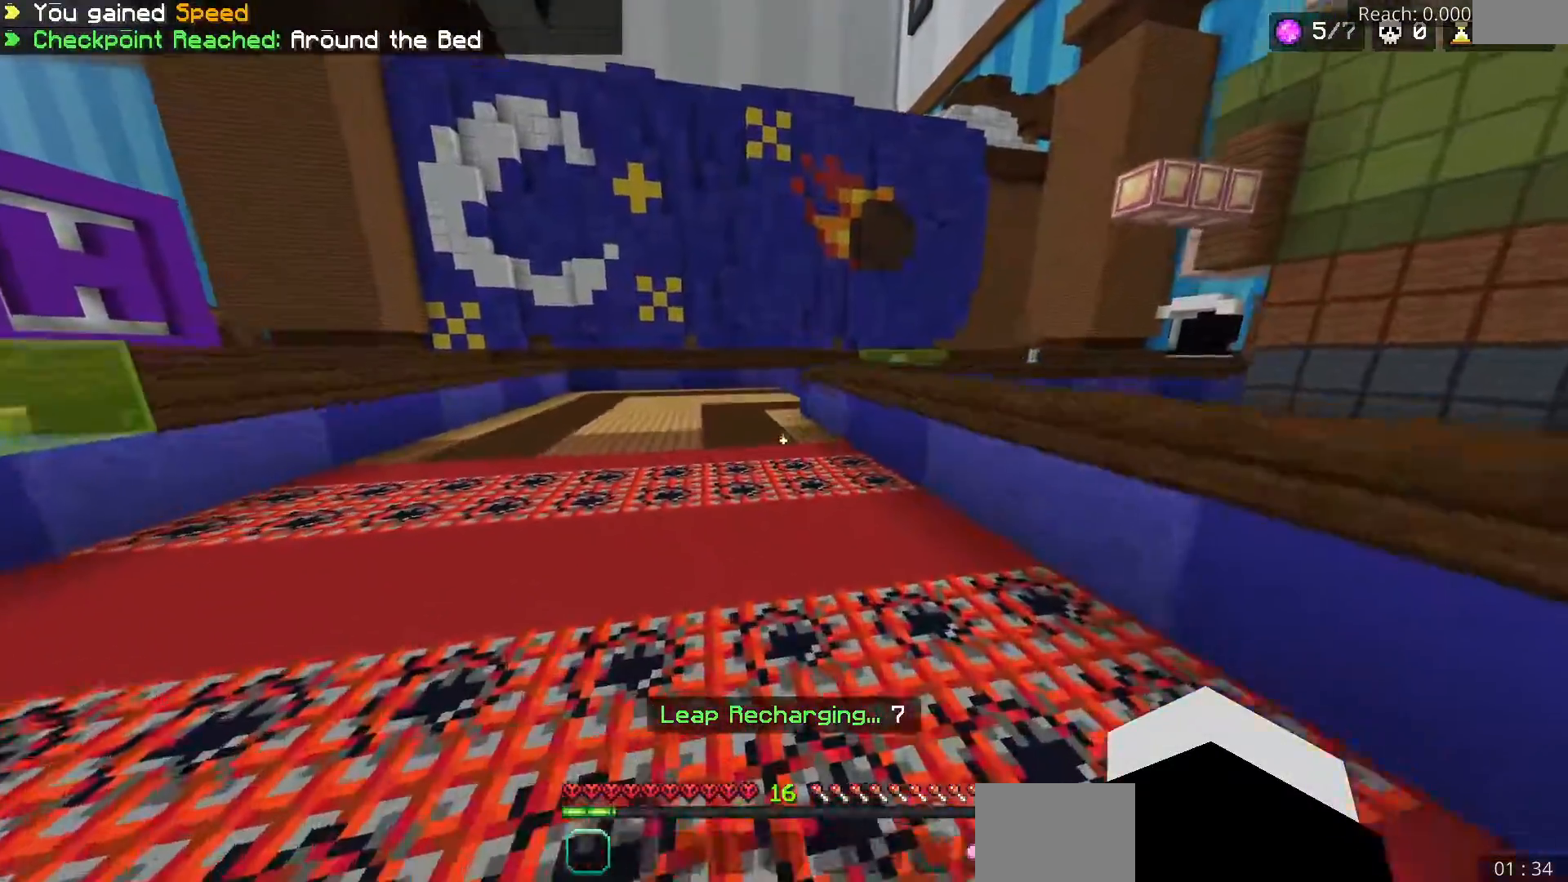
{"keys": ["w"], "events": []}
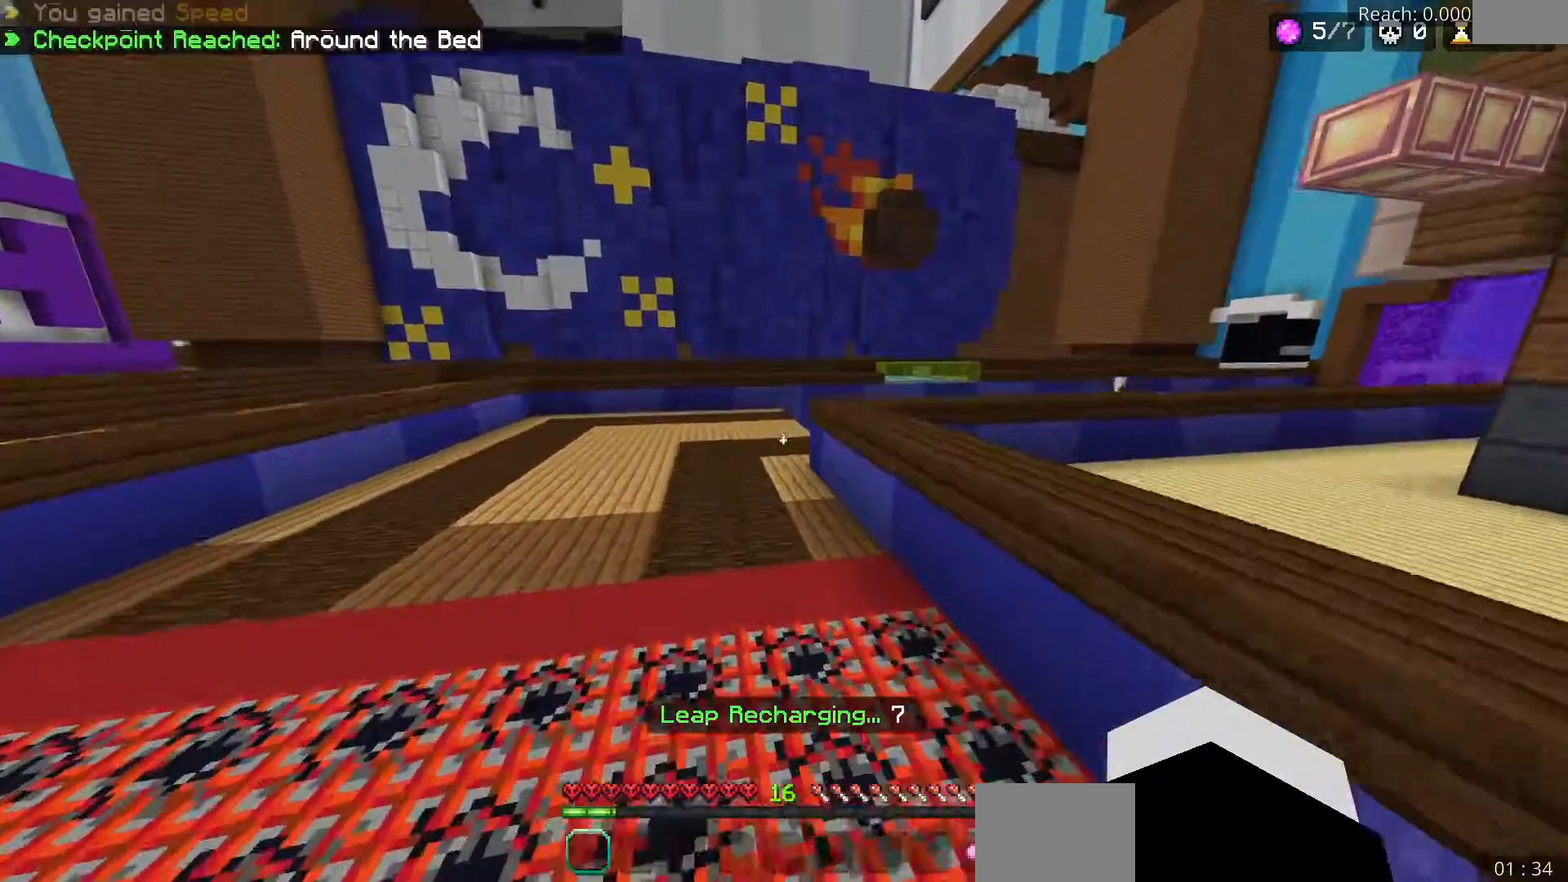
{"keys": ["w"], "events": []}
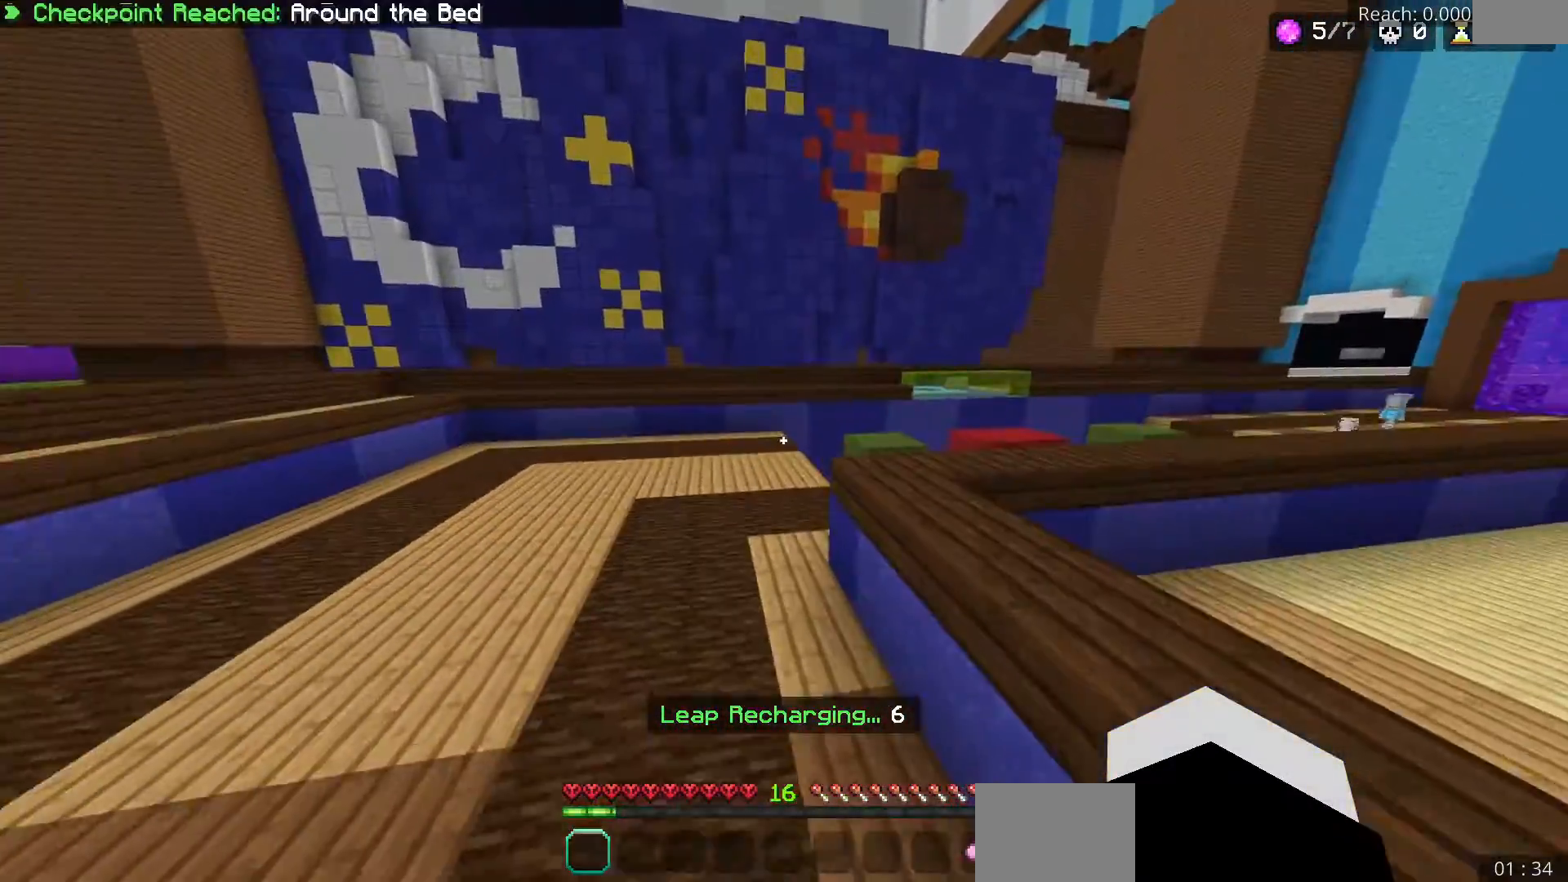
{"keys": ["w"], "events": []}
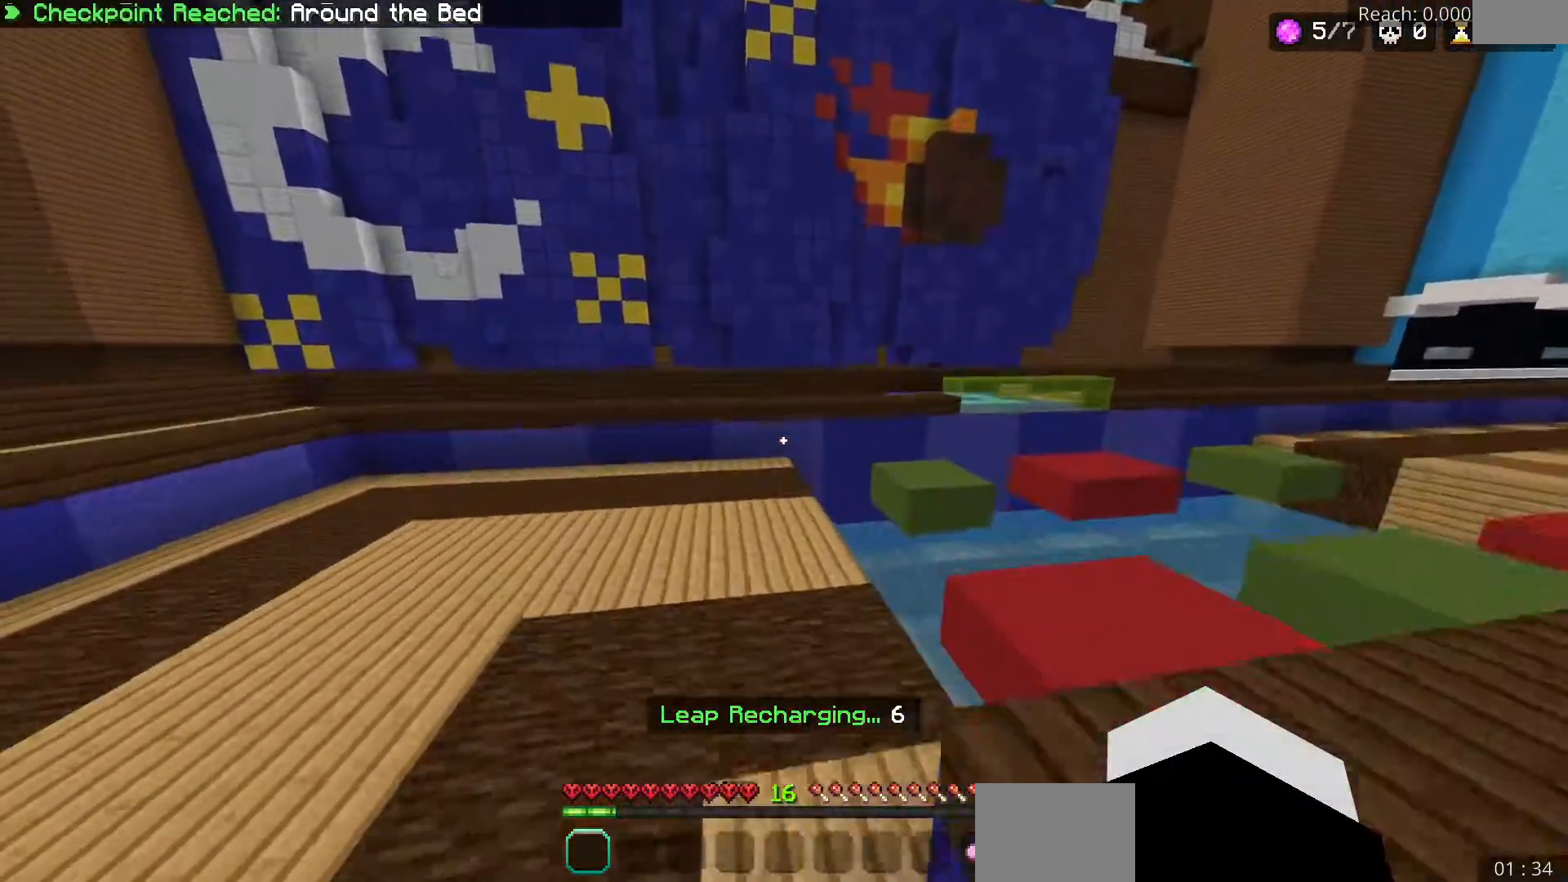
{"keys": ["w"], "events": []}